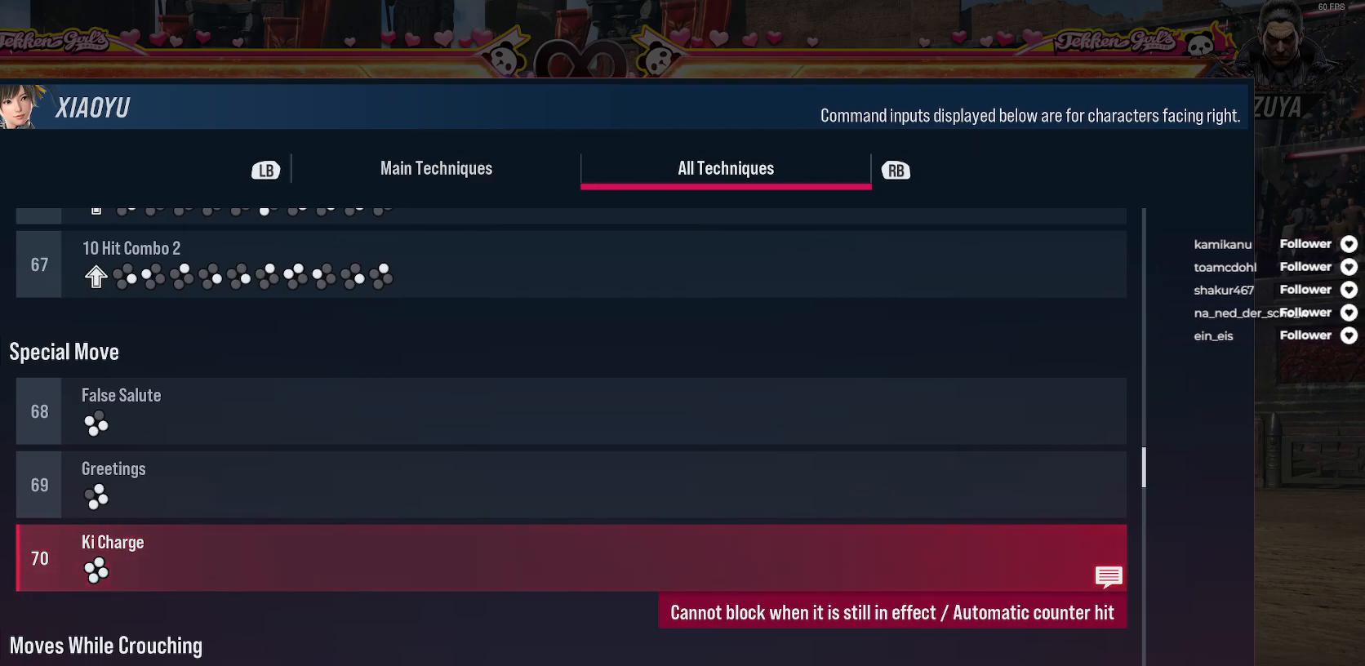
Gameplay with a controller (Xbox layout); each line is a JSON object with the inputs held at the frame after it. "events" lists button and stick changes between this image and that frame as [ms after this image, input, new state], when the widget could be followed in between. Not read: L3 left_stick.
{"buttons": [], "right_stick": "center", "events": [[167, "B", "down"], [300, "B", "up"]]}
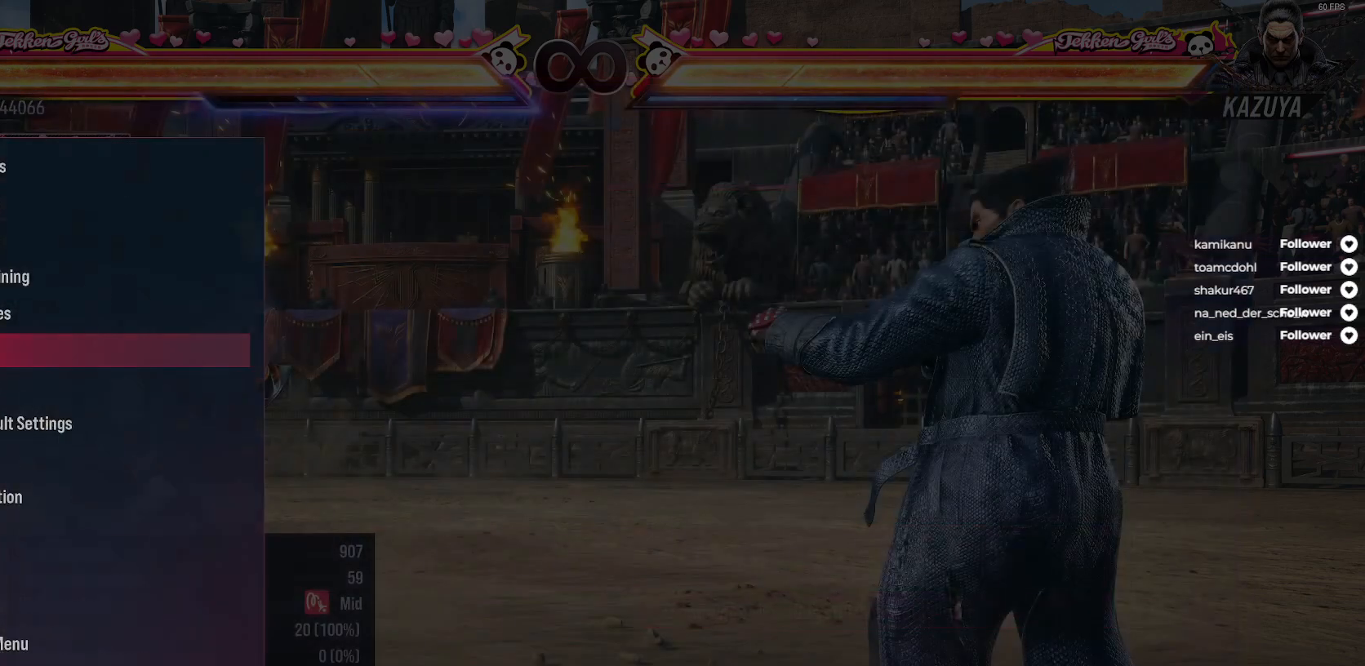
{"buttons": [], "right_stick": "center", "events": [[117, "B", "down"], [250, "B", "up"]]}
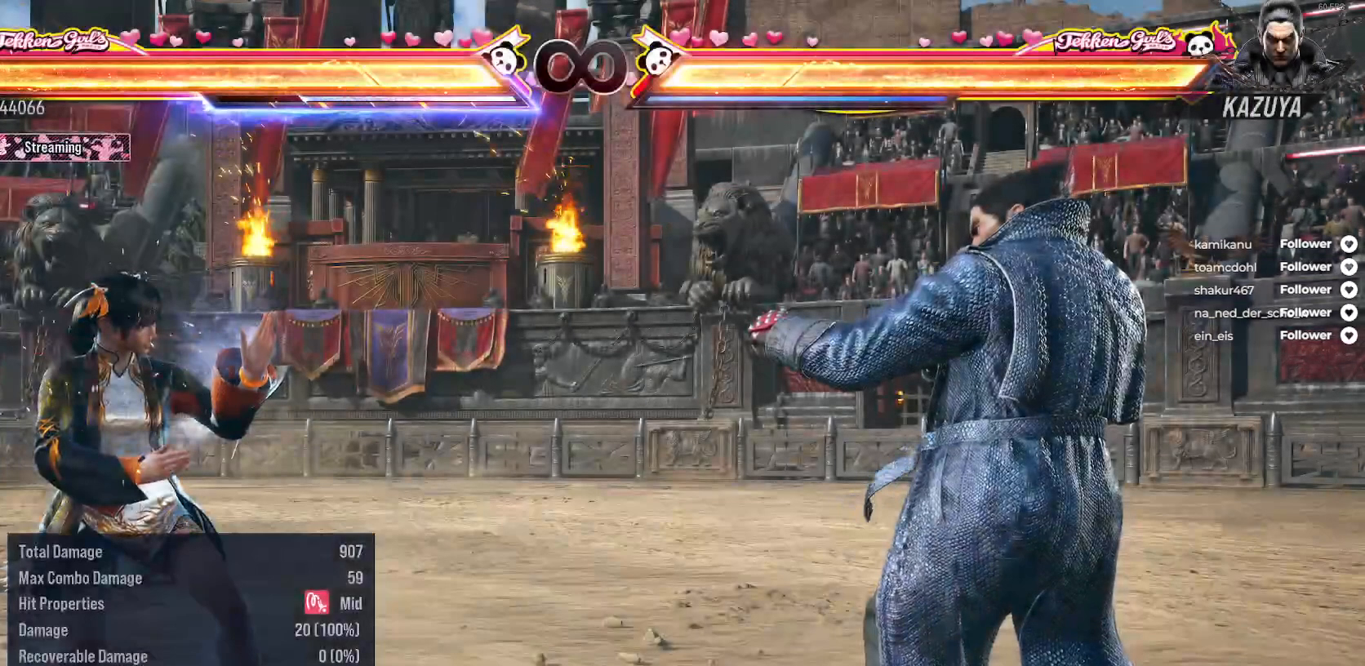
{"buttons": [], "right_stick": "center", "events": []}
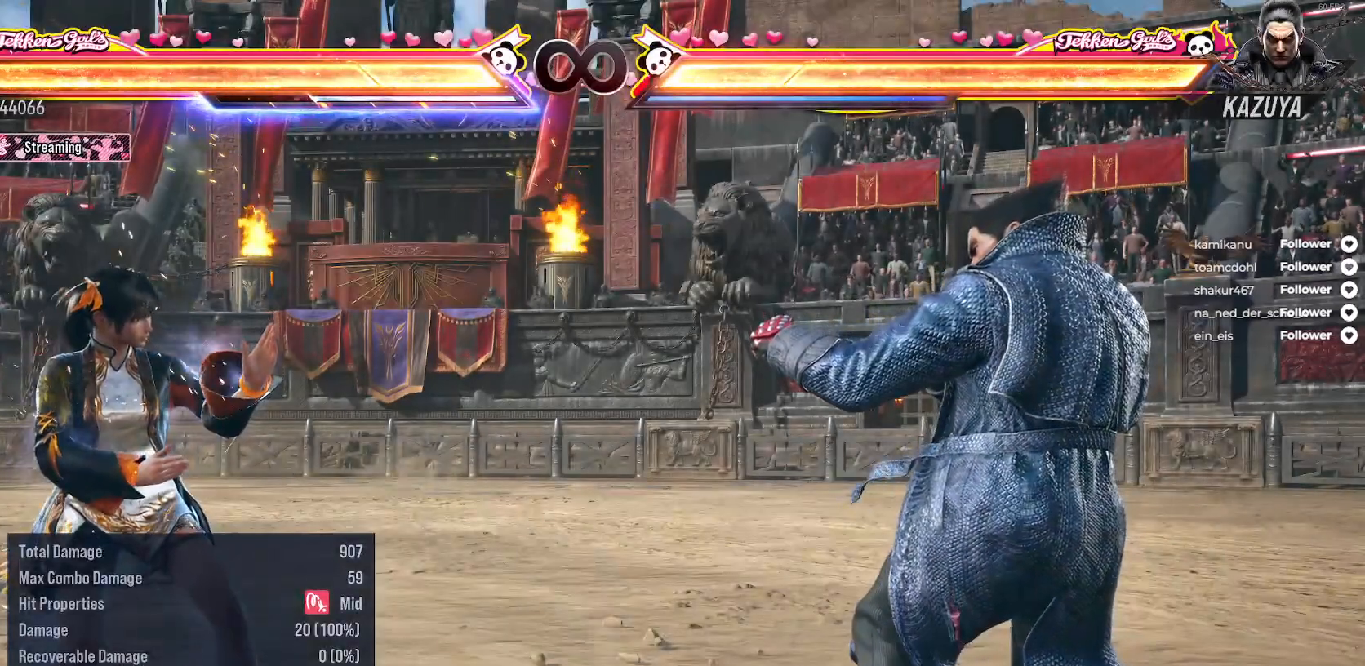
{"buttons": [], "right_stick": "center", "events": [[50, "DPAD_RIGHT", "down"], [333, "DPAD_RIGHT", "up"]]}
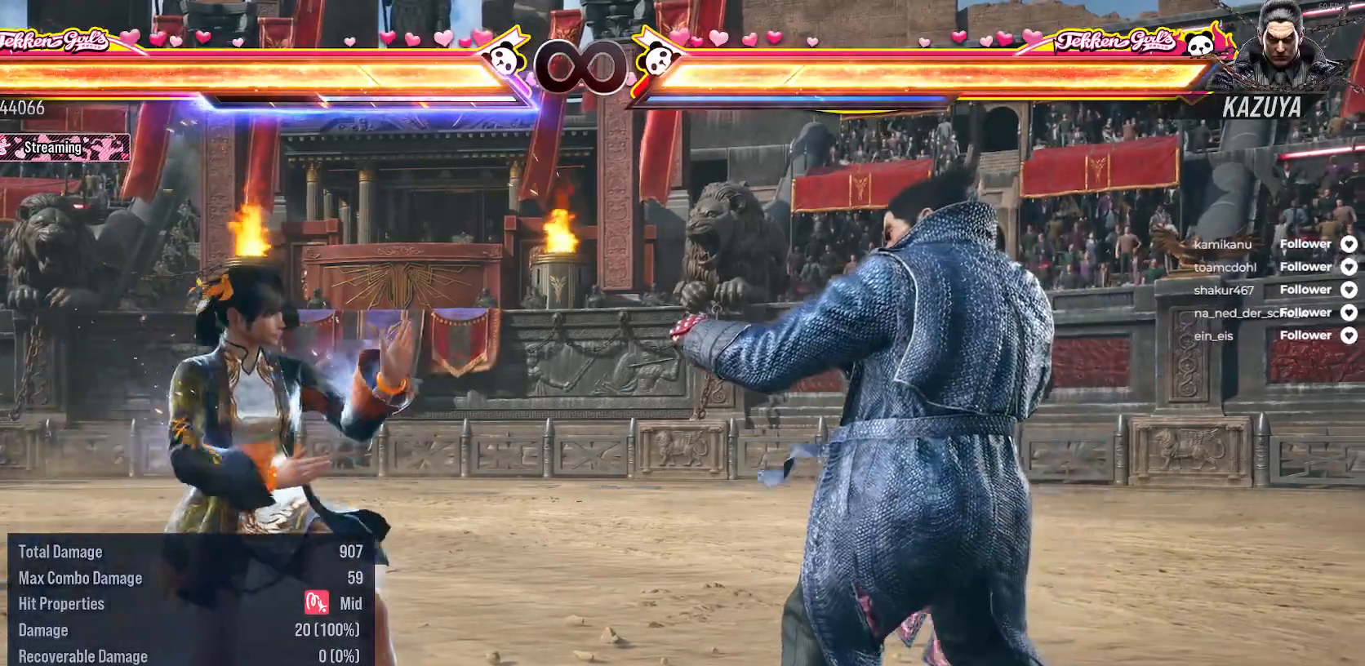
{"buttons": [], "right_stick": "center", "events": []}
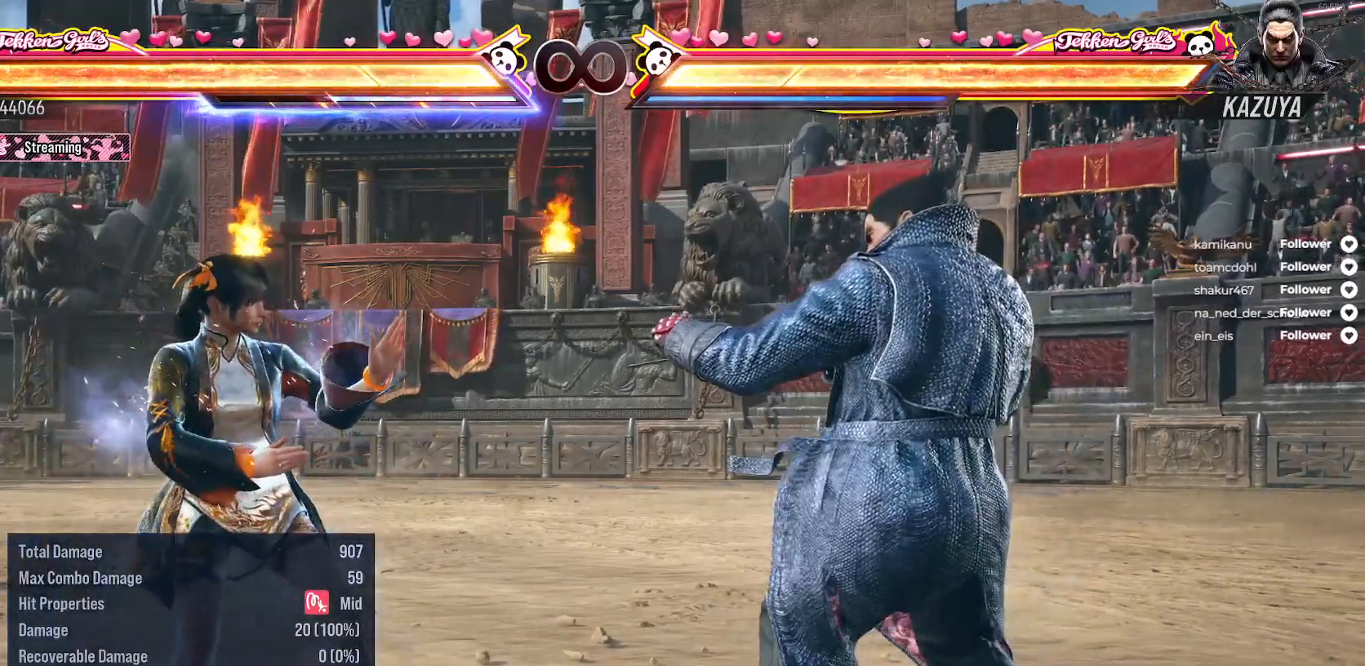
{"buttons": ["X", "DPAD_LEFT"], "right_stick": "center", "events": [[417, "X", "down"], [433, "DPAD_LEFT", "down"]]}
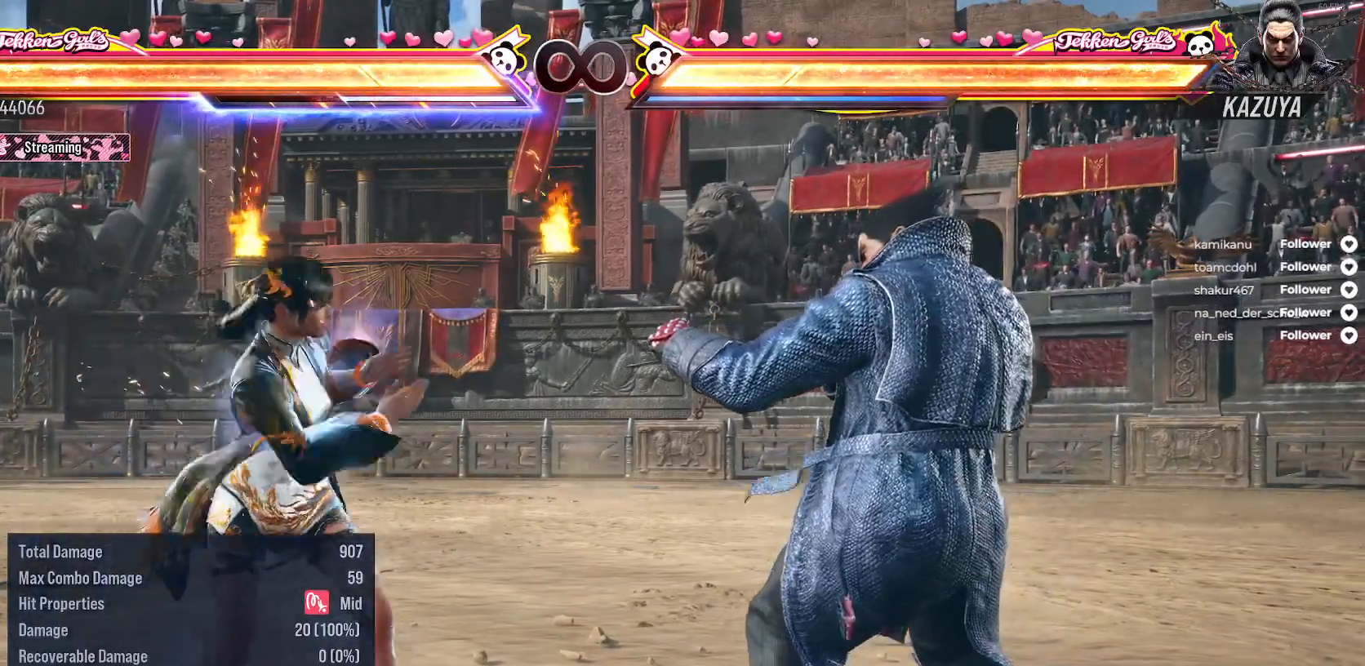
{"buttons": ["DPAD_LEFT"], "right_stick": "center", "events": [[50, "X", "up"]]}
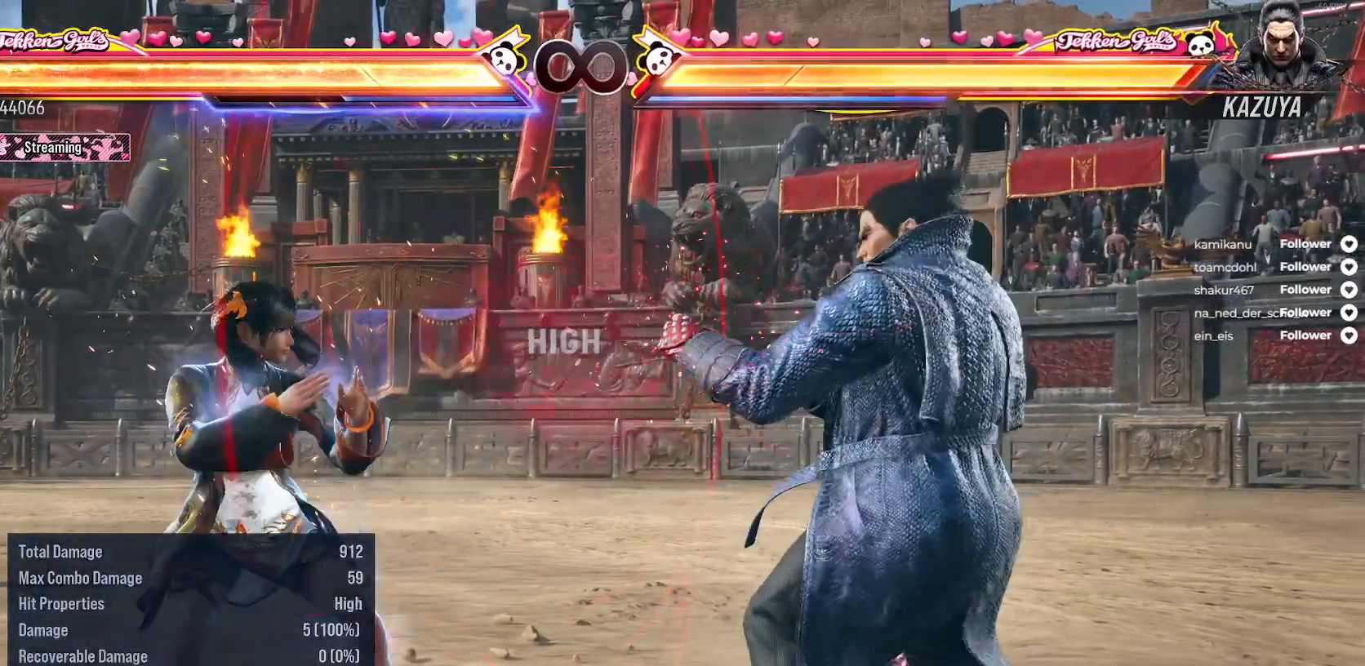
{"buttons": ["DPAD_RIGHT"], "right_stick": "center", "events": [[50, "DPAD_LEFT", "up"], [367, "DPAD_RIGHT", "down"]]}
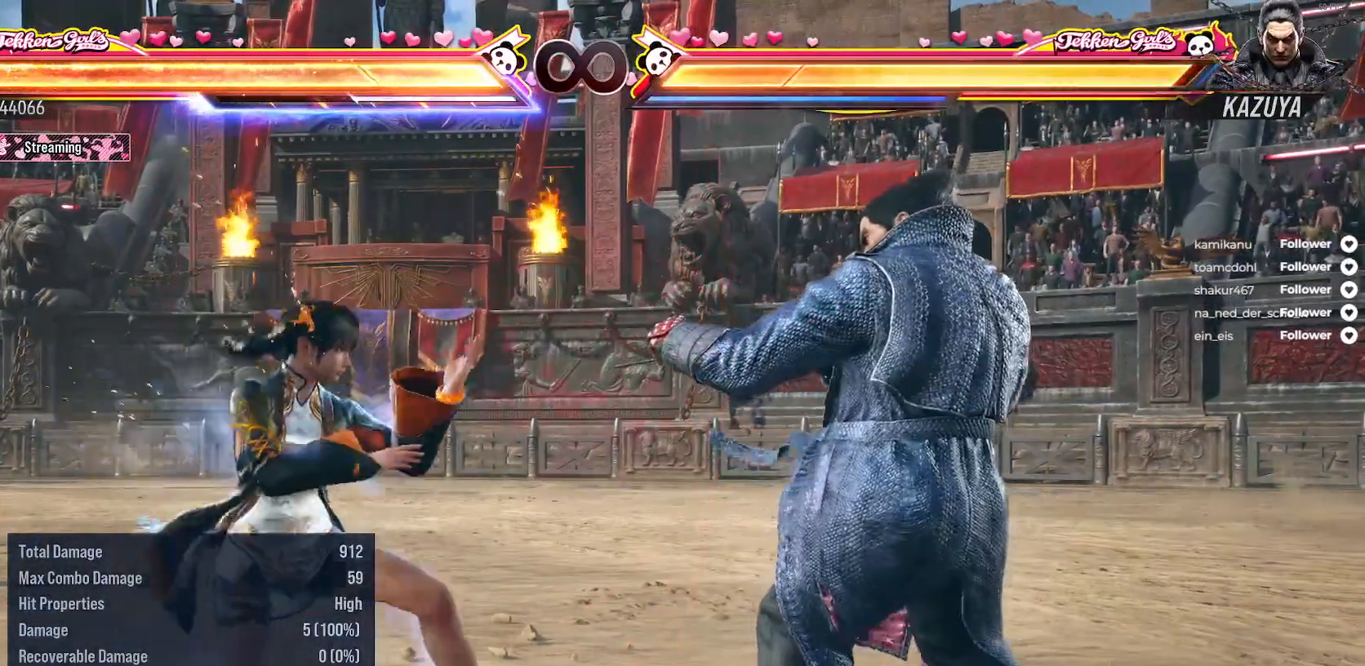
{"buttons": [], "right_stick": "center", "events": [[400, "DPAD_RIGHT", "up"]]}
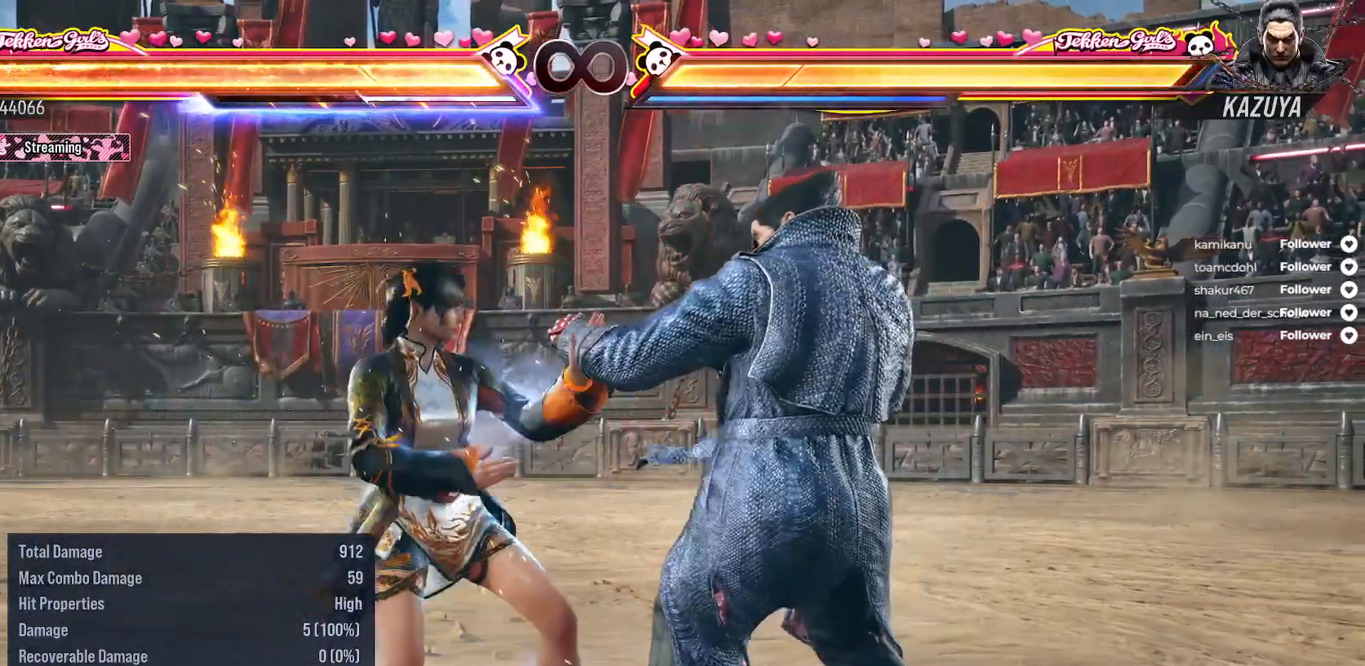
{"buttons": [], "right_stick": "center", "events": []}